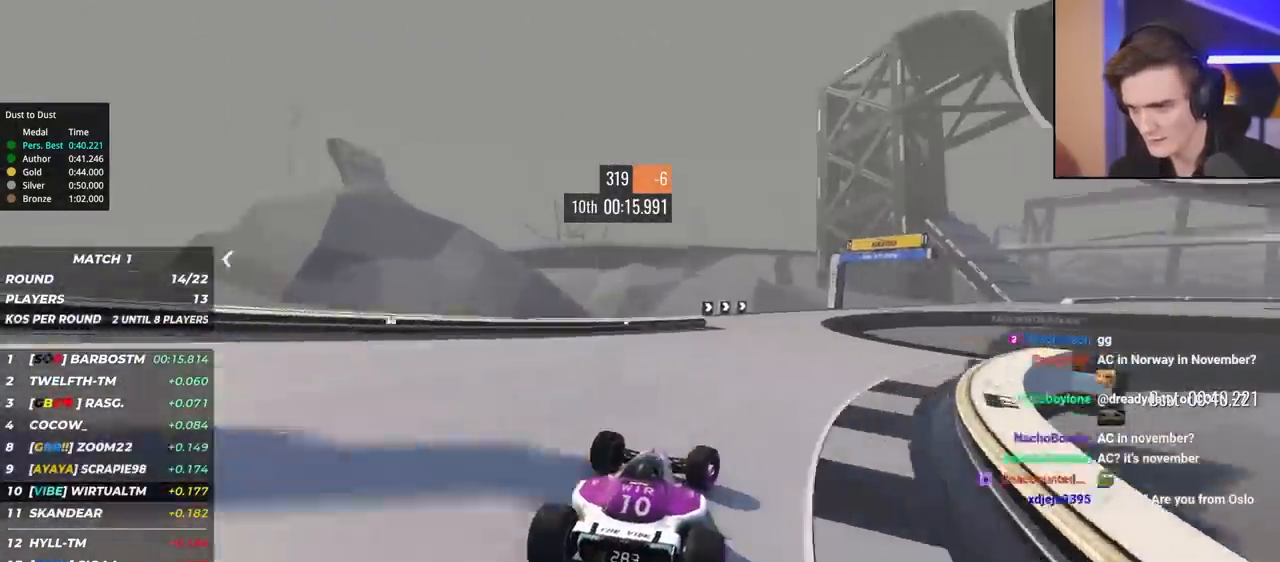
Gameplay with keyboard; each line is a JSON object with the keys held at the frame after it. "events" lists presses ("down") and releases ("up") of "brake", "down", "left", "right" and "up" between this image and that frame as [ms after this image, input, new state], when the widget could be followed in between. No other keys are recorded. Mouse input is not recorded. Key names are as the overlay labels them; some are game actions (e.g. jump) rather than physical keys.
{"keys": ["right", "up"], "events": [[183, "right", "up"], [283, "right", "down"]]}
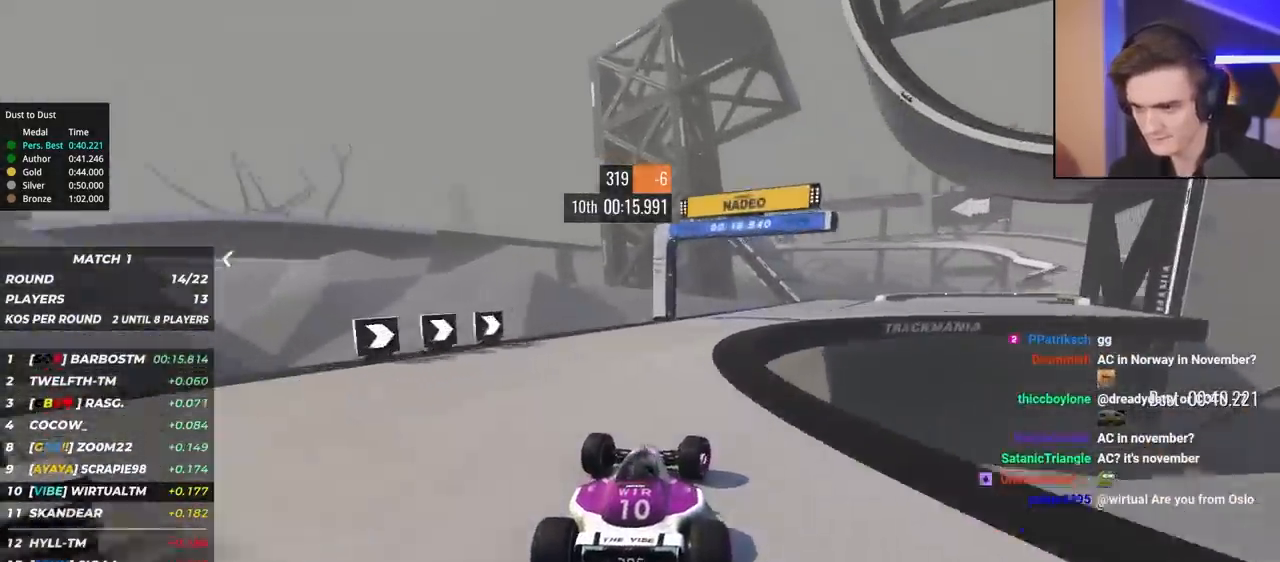
{"keys": ["right", "up"], "events": [[17, "up", "up"], [67, "up", "down"]]}
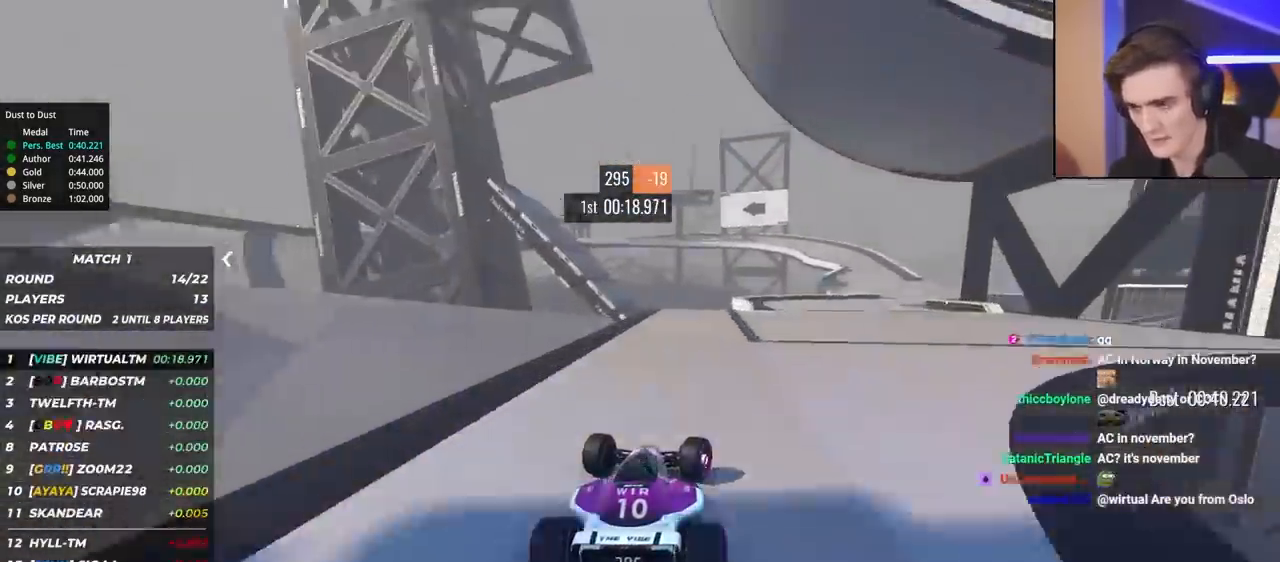
{"keys": ["right", "up"], "events": []}
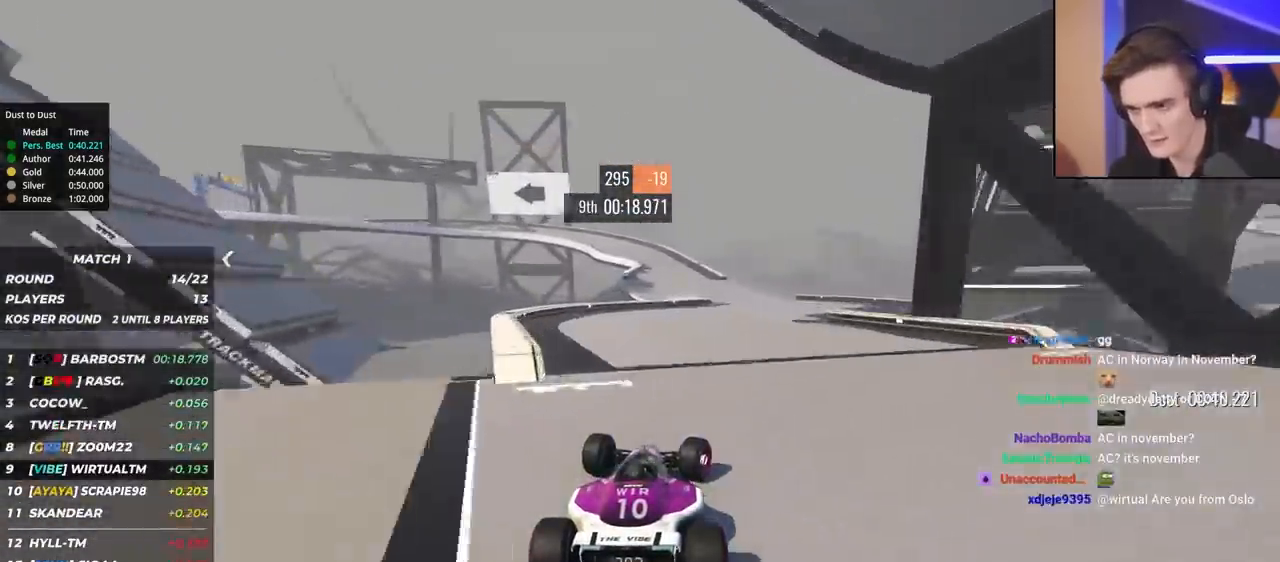
{"keys": ["left", "up"], "events": [[200, "right", "up"], [283, "left", "down"]]}
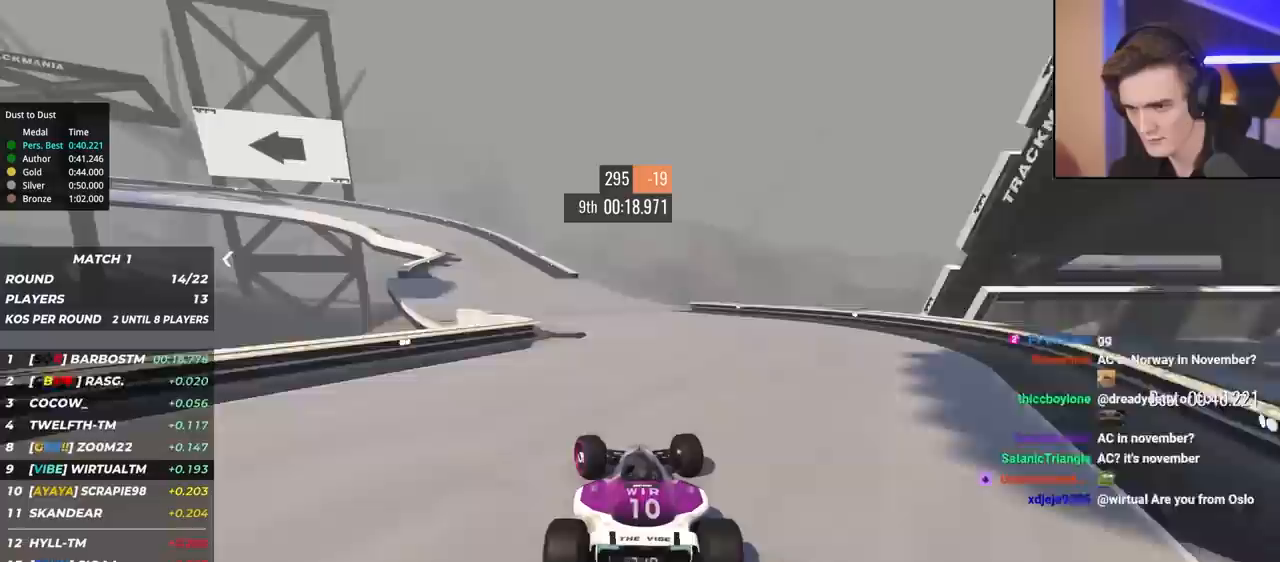
{"keys": ["brake", "left", "up"], "events": [[350, "up", "up"], [400, "brake", "down"], [450, "up", "down"]]}
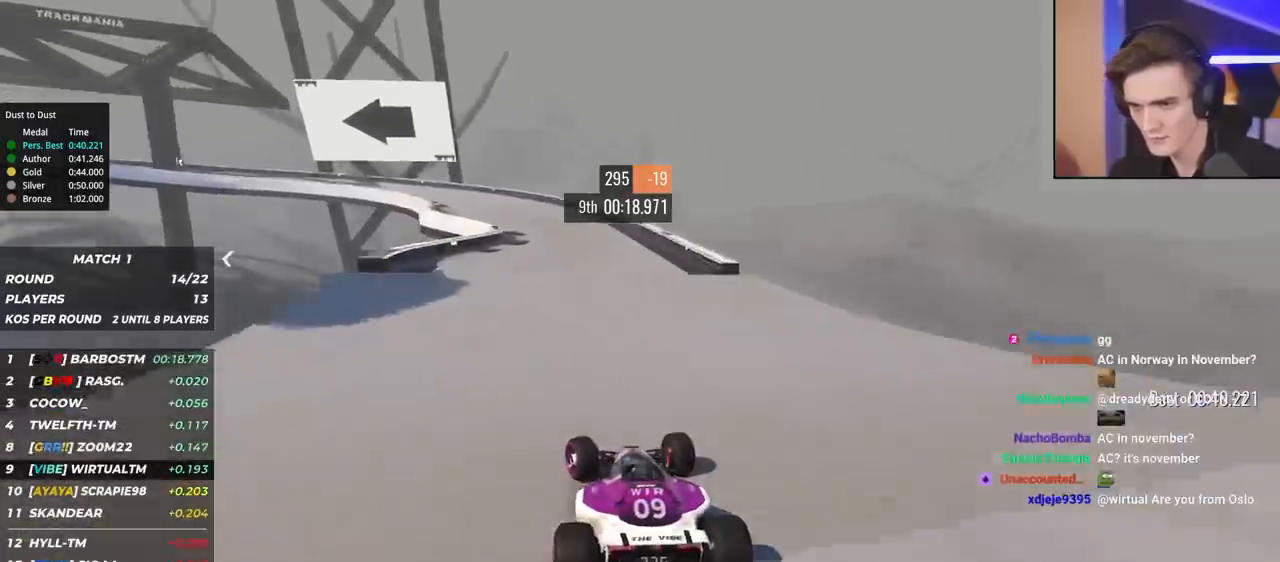
{"keys": ["brake", "left", "up"], "events": []}
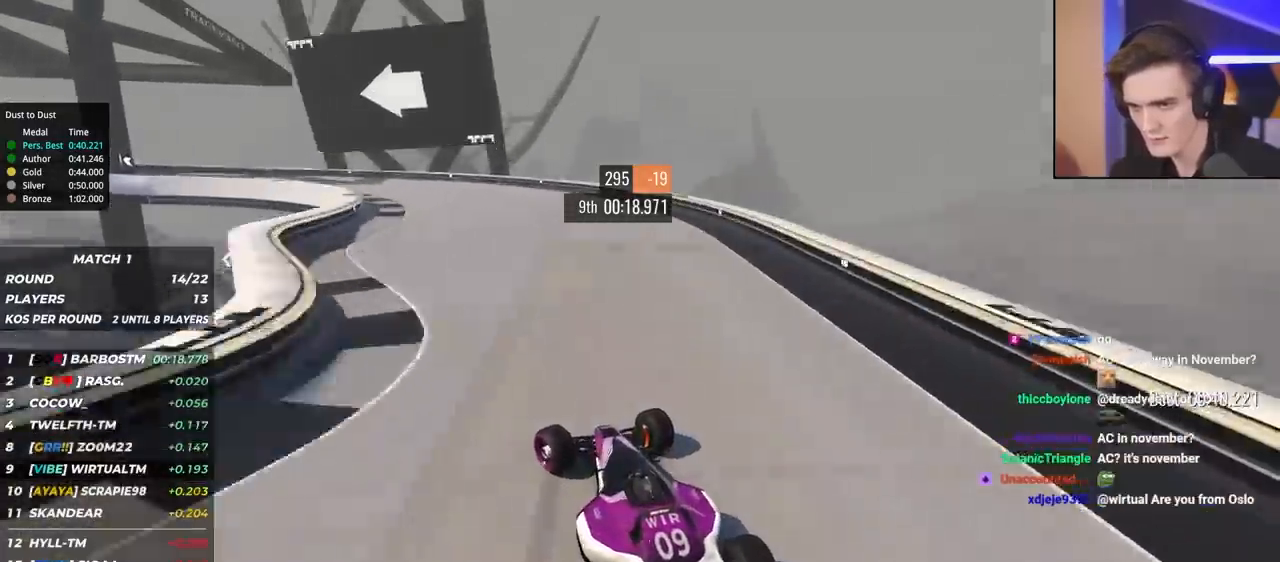
{"keys": ["left", "up"], "events": [[17, "up", "up"], [50, "brake", "up"], [50, "up", "down"]]}
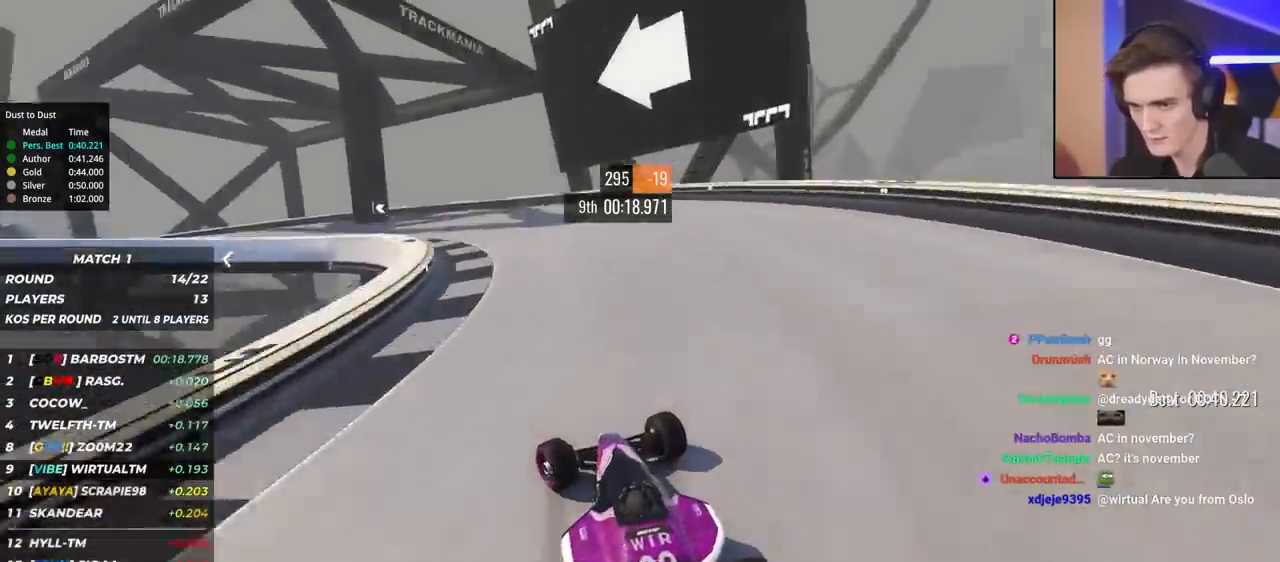
{"keys": ["left", "up"], "events": []}
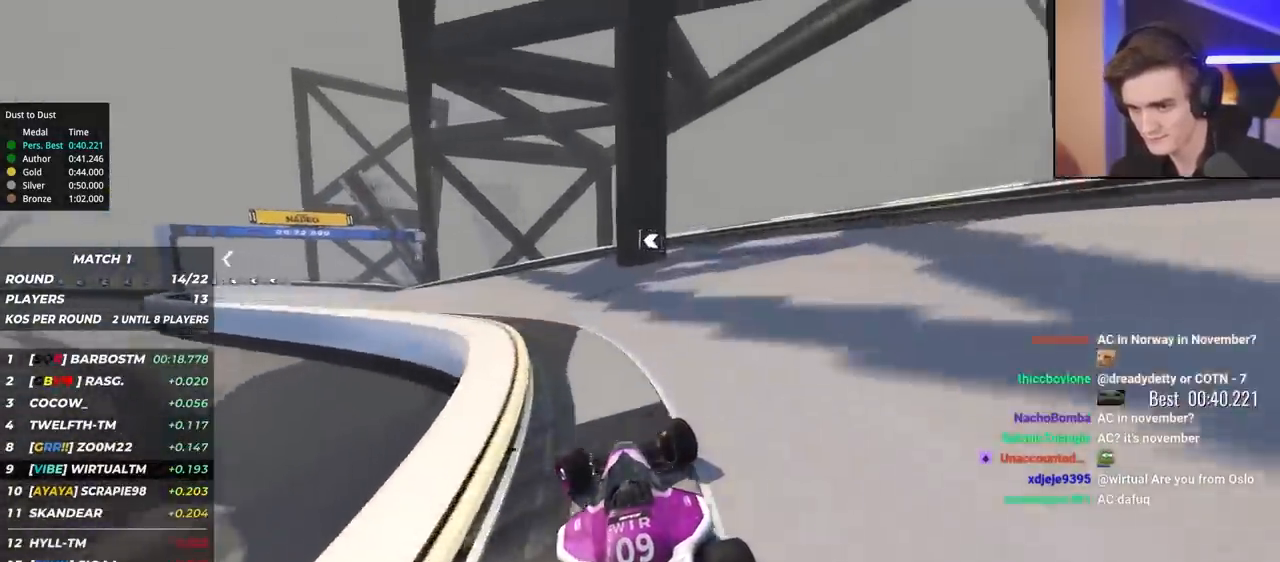
{"keys": ["left", "up"], "events": []}
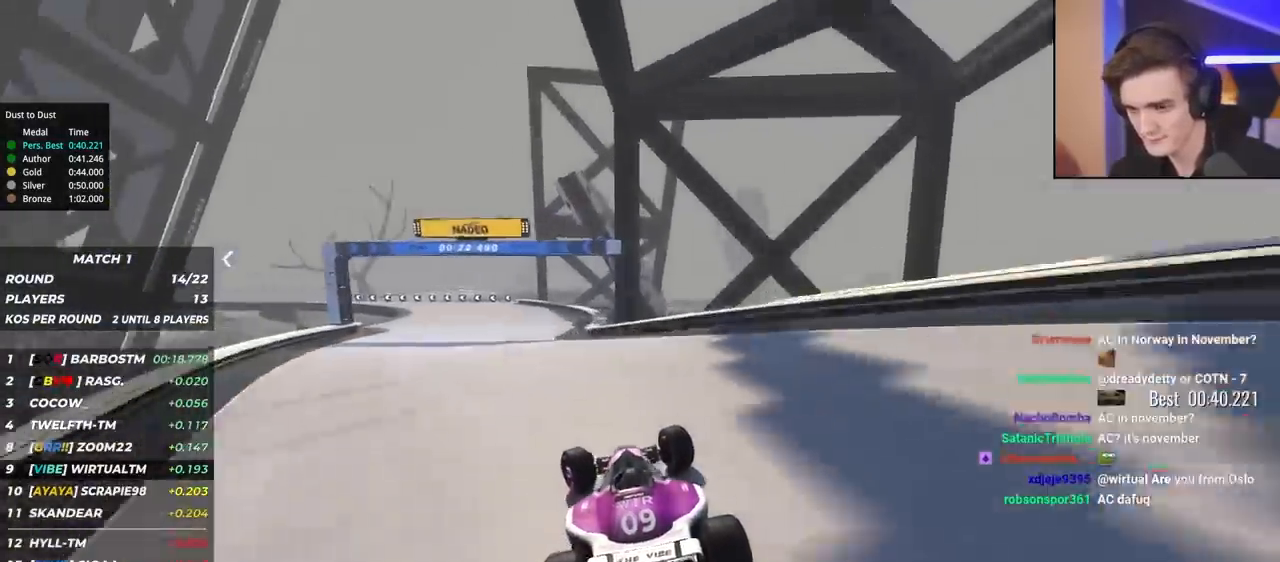
{"keys": ["up"], "events": [[100, "left", "up"], [333, "left", "down"], [417, "left", "up"]]}
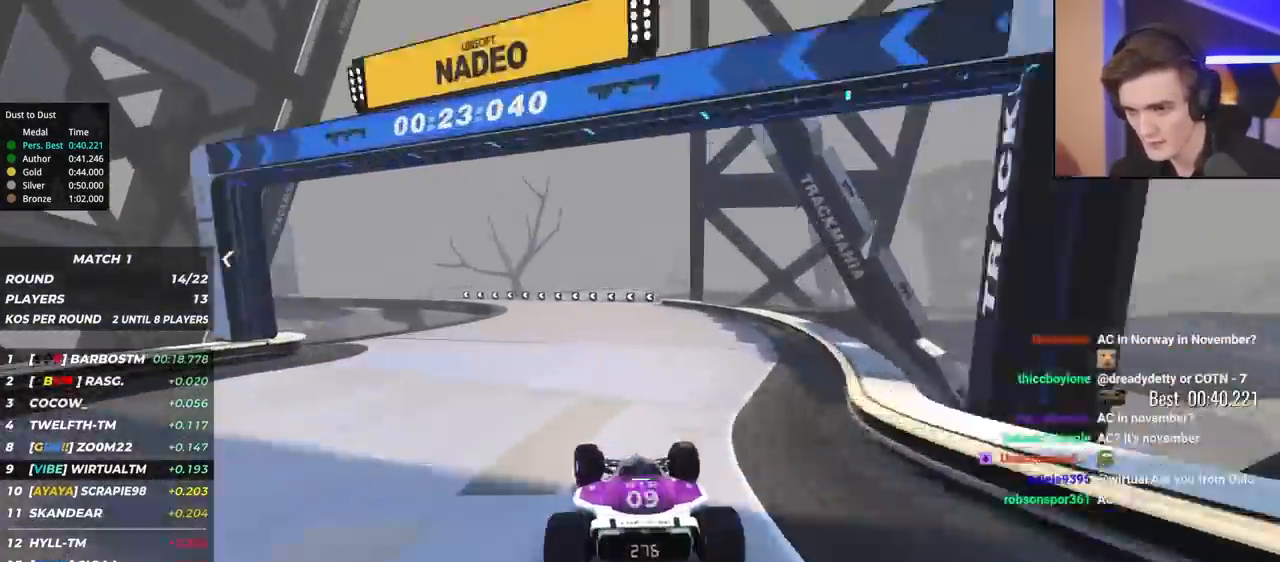
{"keys": ["up"], "events": [[67, "left", "down"], [250, "left", "up"], [350, "left", "down"], [483, "left", "up"]]}
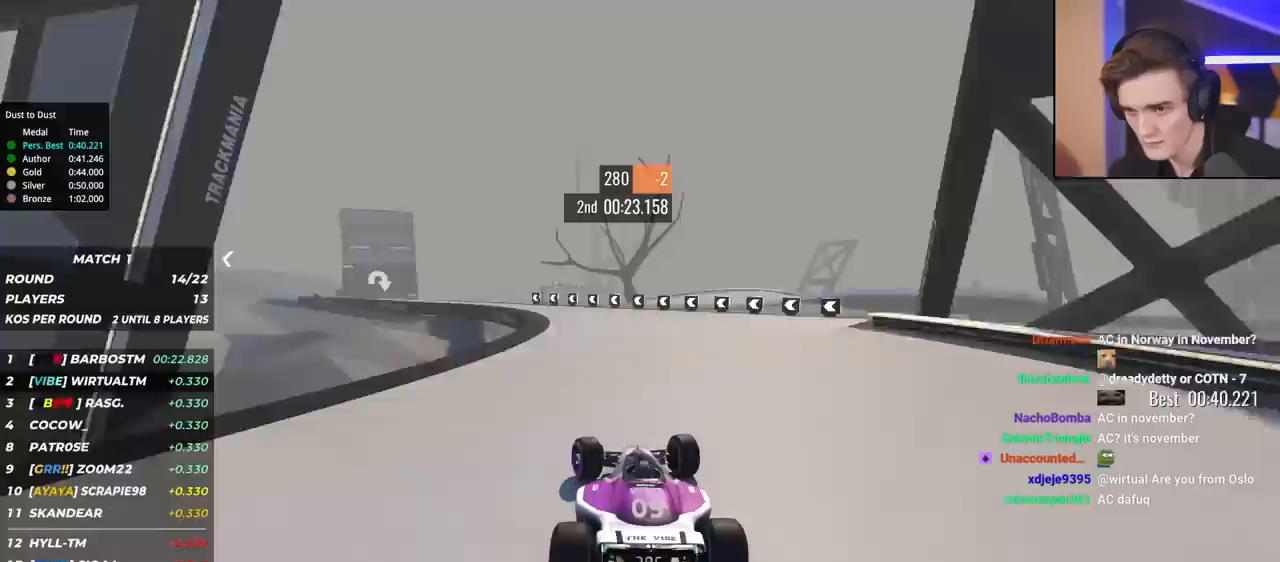
{"keys": ["left", "up"], "events": [[33, "left", "down"], [167, "left", "up"], [217, "left", "down"]]}
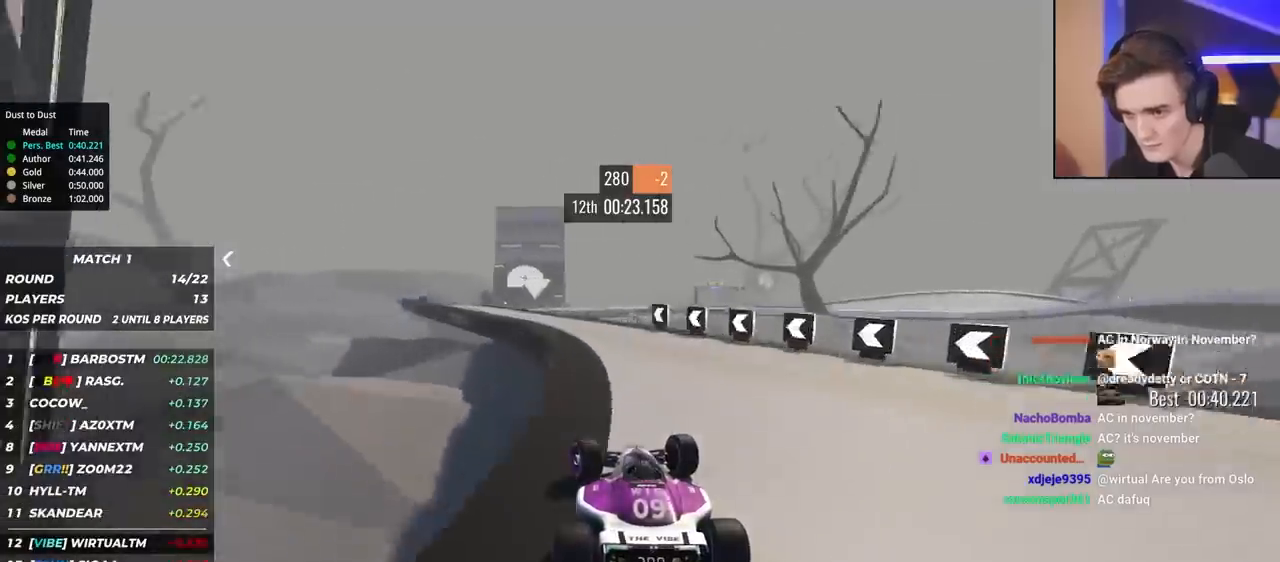
{"keys": ["up"], "events": [[483, "left", "up"]]}
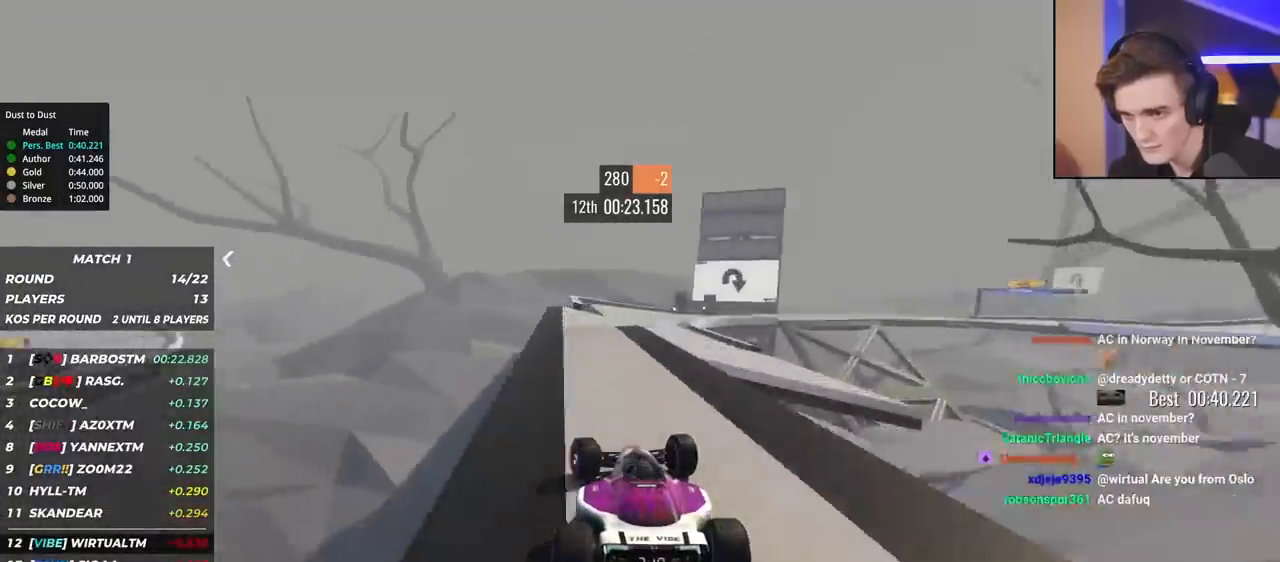
{"keys": ["right", "up"], "events": [[100, "right", "down"], [433, "right", "up"], [483, "right", "down"]]}
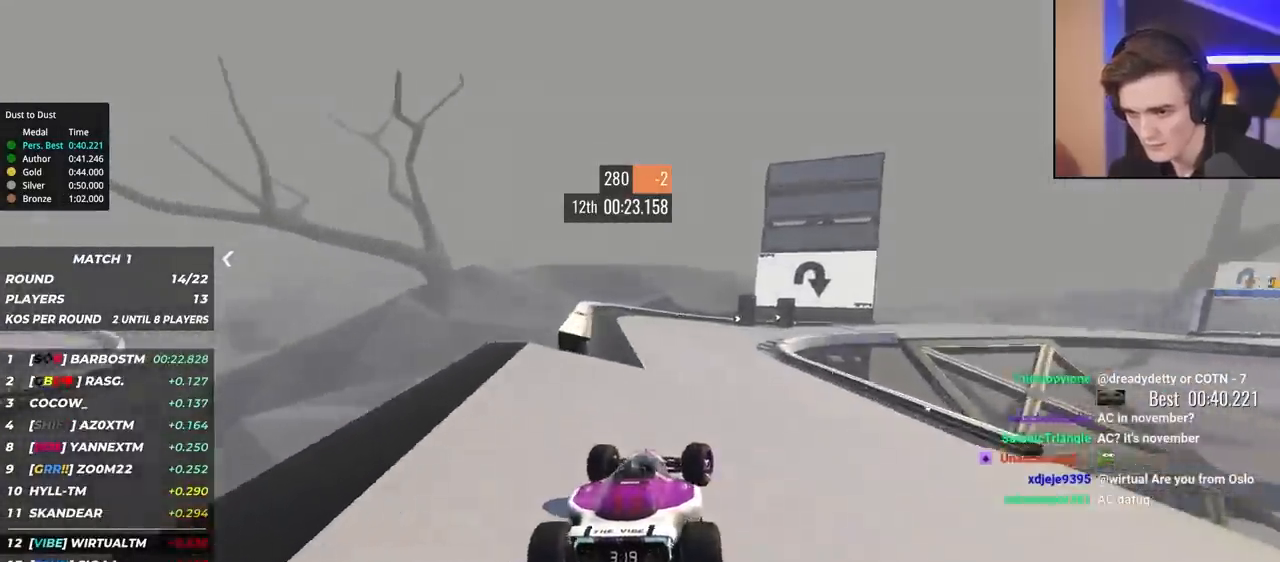
{"keys": ["brake", "right", "up"], "events": [[317, "brake", "down"], [417, "right", "up"], [450, "right", "down"]]}
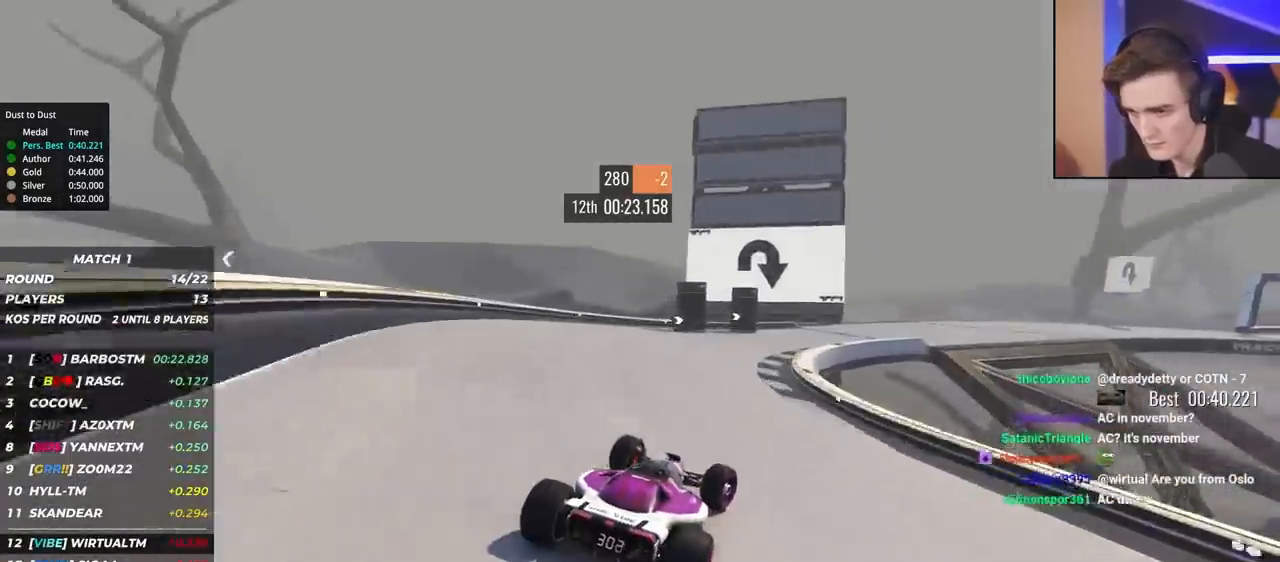
{"keys": ["right", "up"], "events": [[283, "brake", "up"]]}
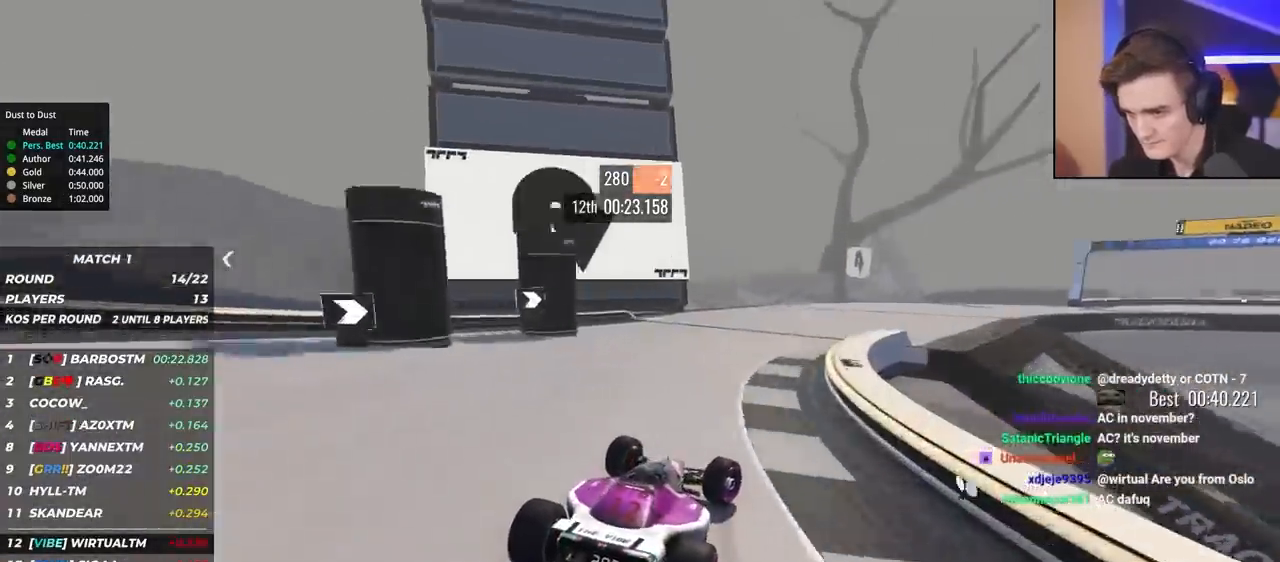
{"keys": ["right"], "events": [[300, "up", "up"], [350, "up", "down"], [483, "up", "up"]]}
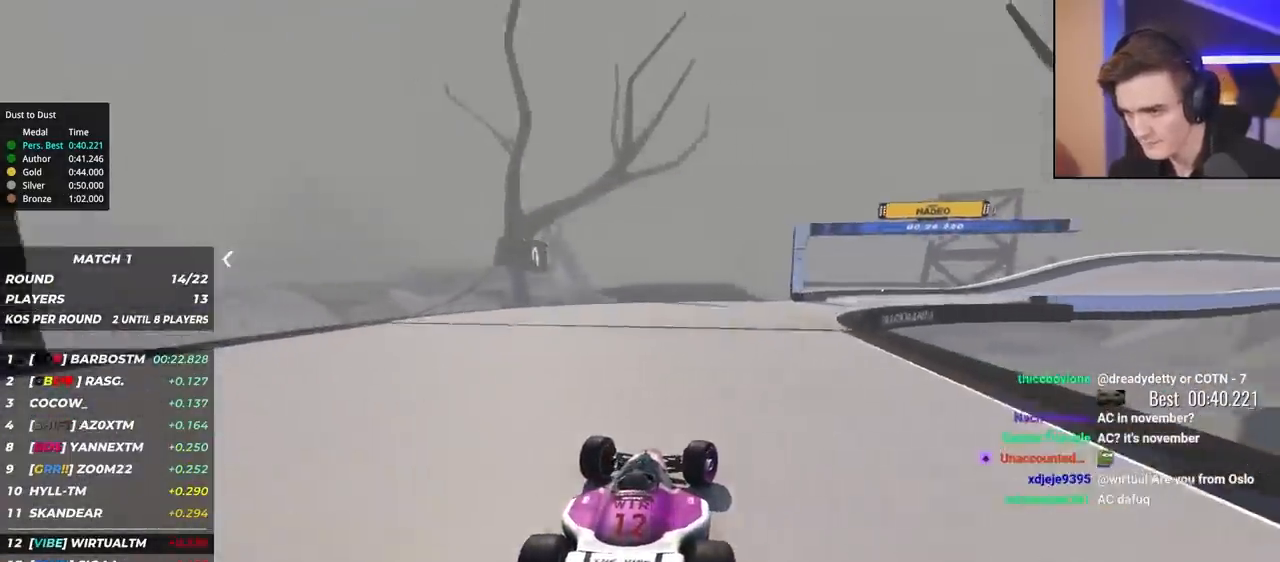
{"keys": ["right", "up"], "events": [[33, "up", "down"], [417, "up", "up"], [500, "up", "down"]]}
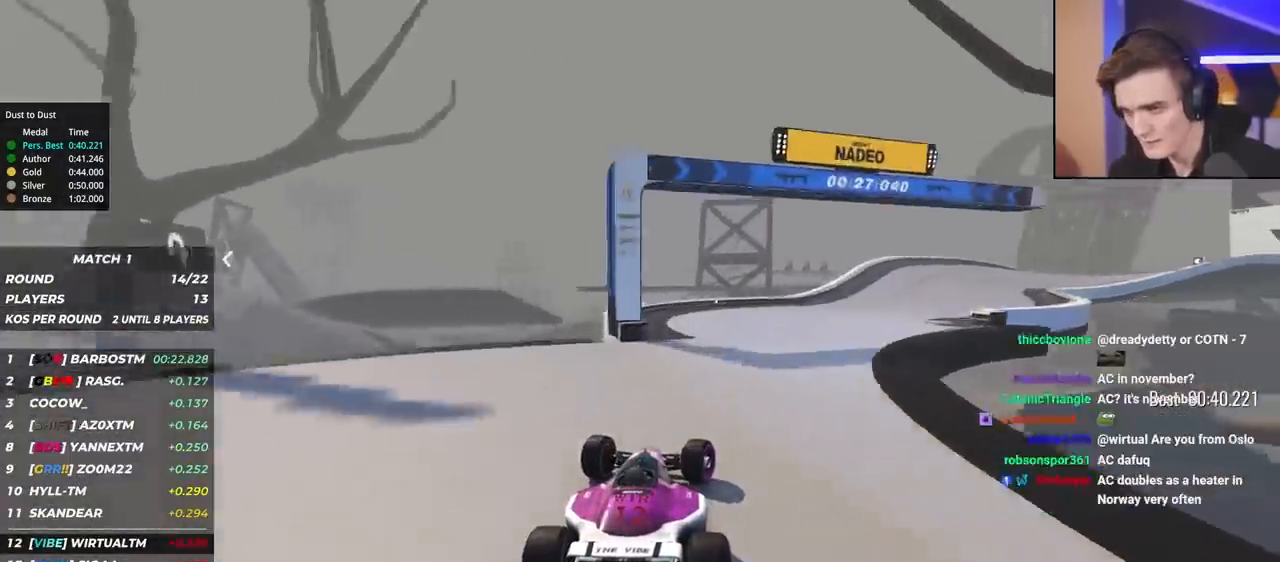
{"keys": ["right", "up"], "events": []}
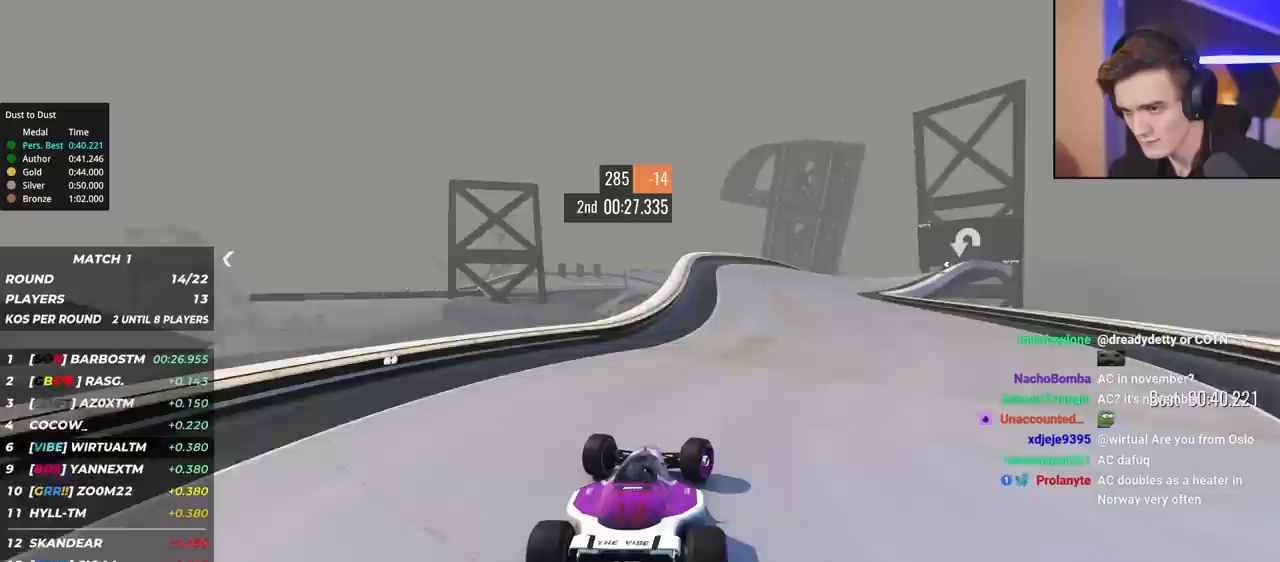
{"keys": ["up"], "events": [[200, "right", "up"]]}
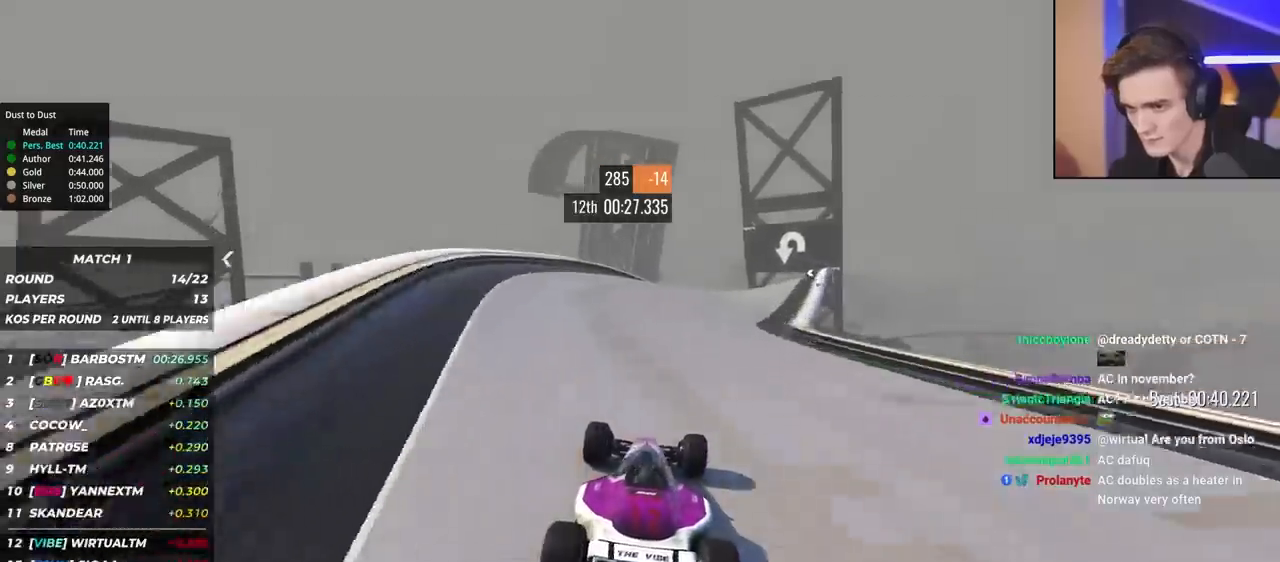
{"keys": ["up"], "events": [[83, "right", "down"], [417, "right", "up"]]}
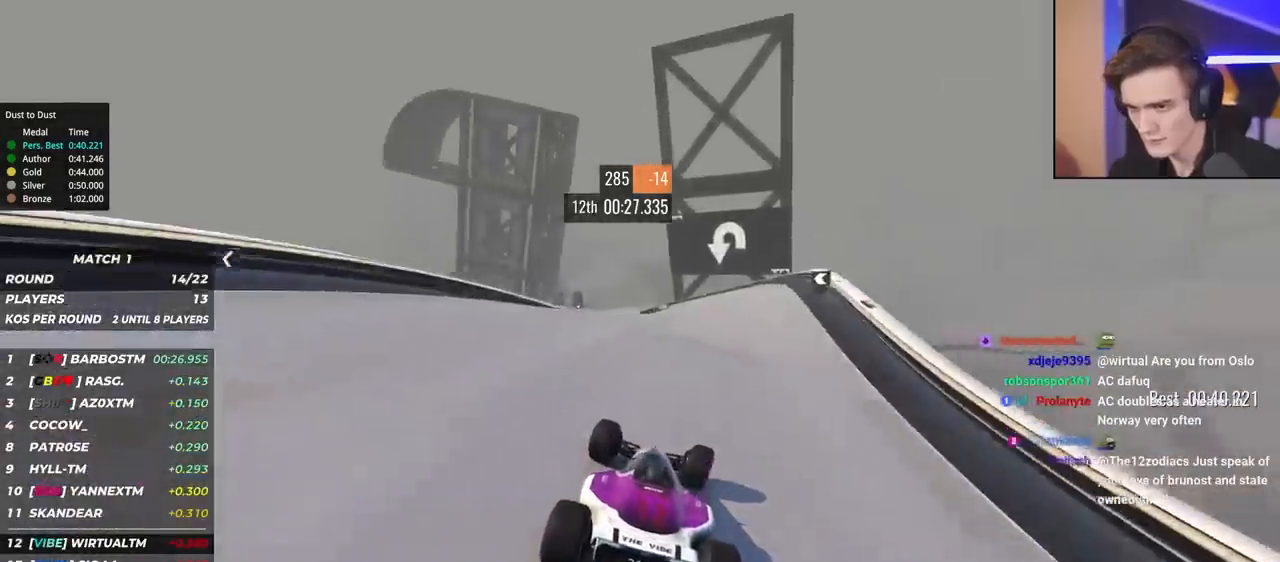
{"keys": ["left", "up"], "events": [[50, "right", "down"], [133, "right", "up"], [383, "left", "down"]]}
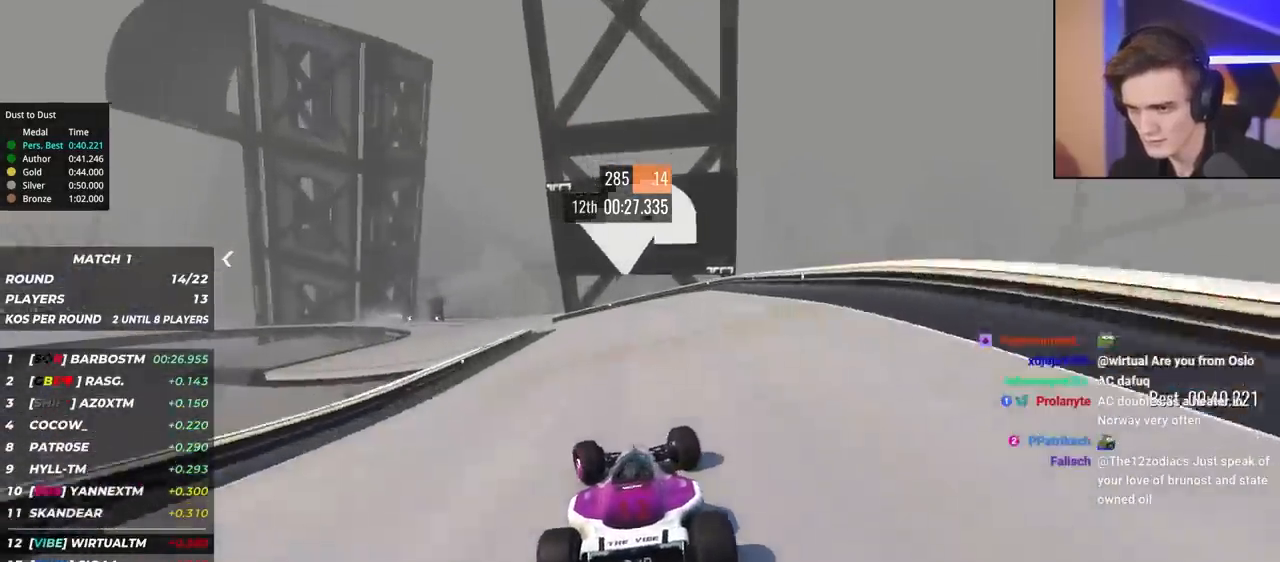
{"keys": ["brake", "left", "up"], "events": [[250, "left", "up"], [300, "brake", "down"], [300, "left", "down"]]}
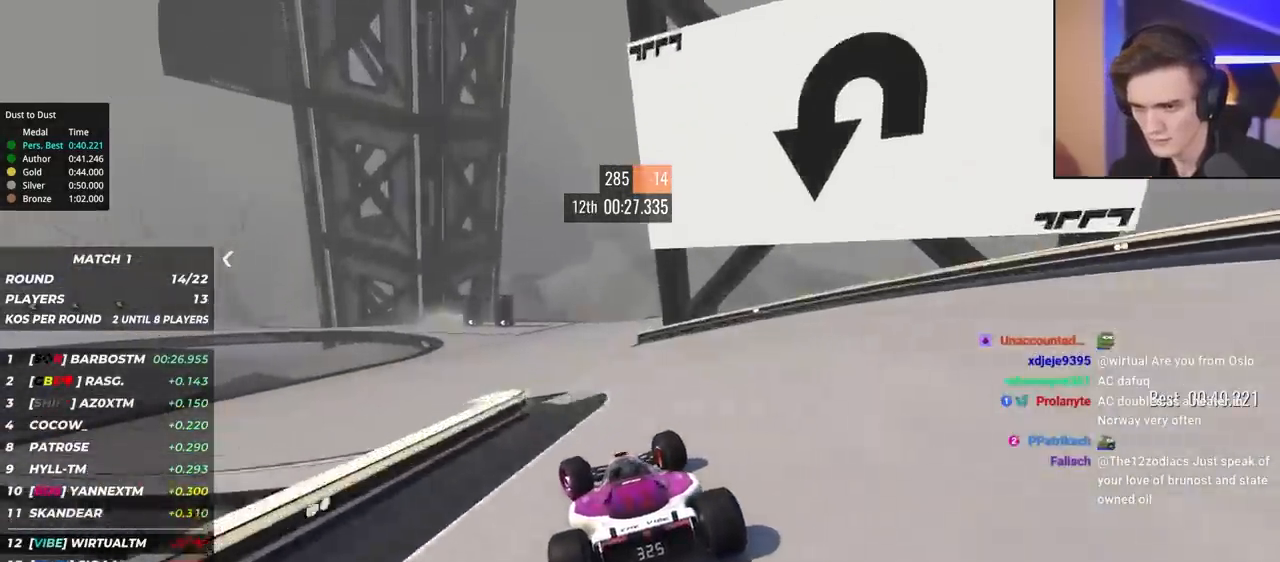
{"keys": ["brake", "left", "up"], "events": [[183, "up", "up"], [317, "up", "down"]]}
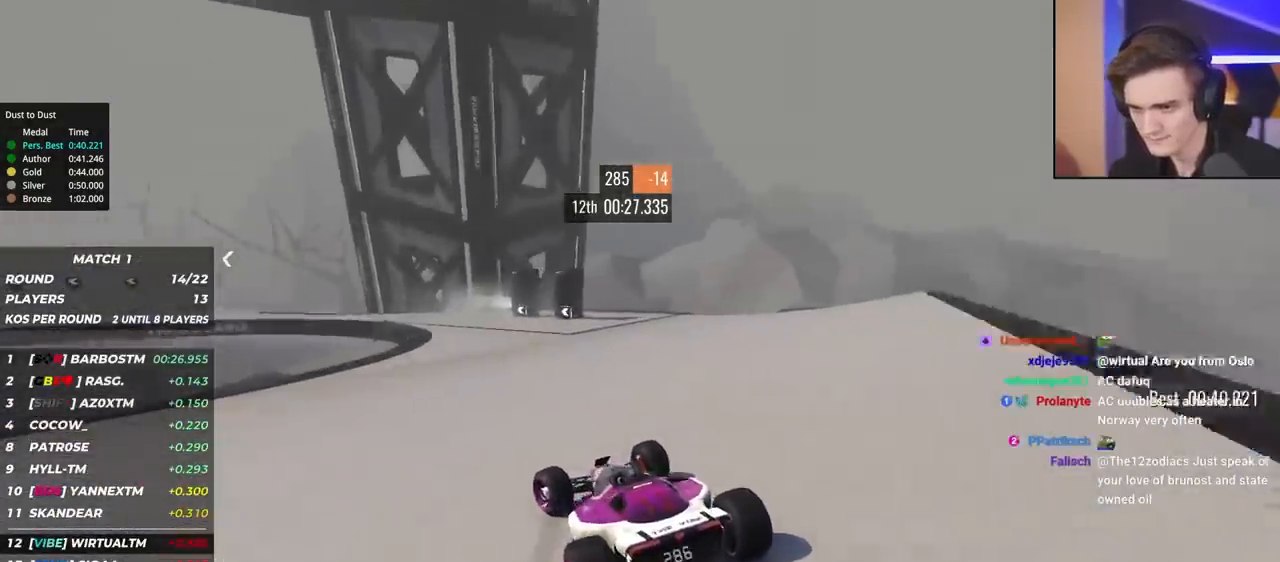
{"keys": ["left", "up"], "events": [[283, "brake", "up"]]}
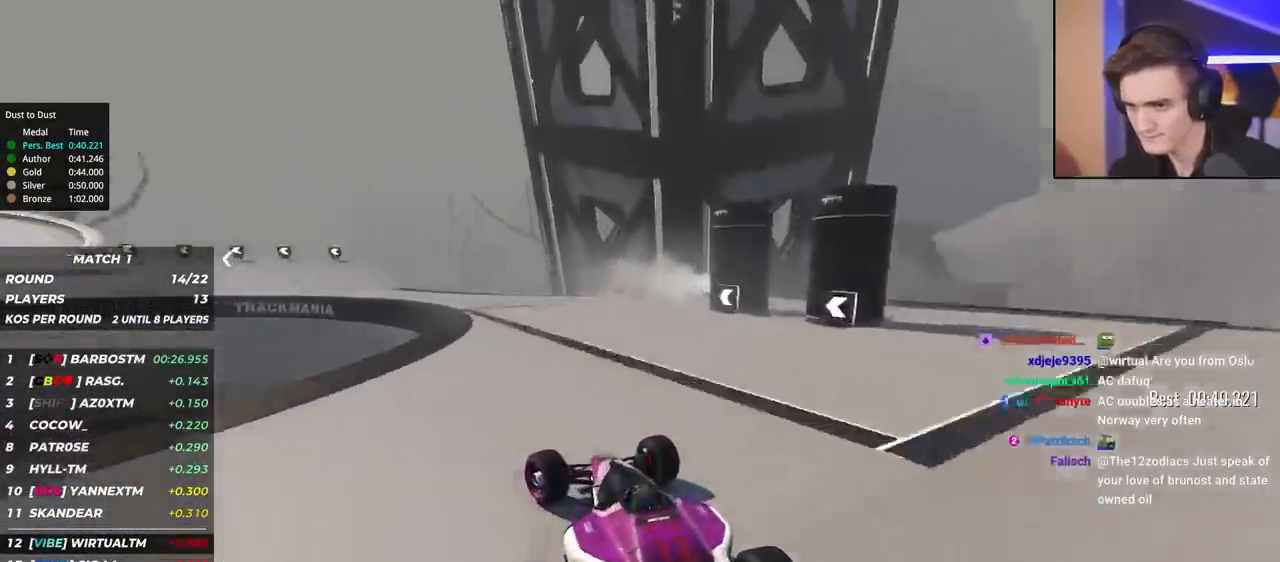
{"keys": ["left", "up"], "events": []}